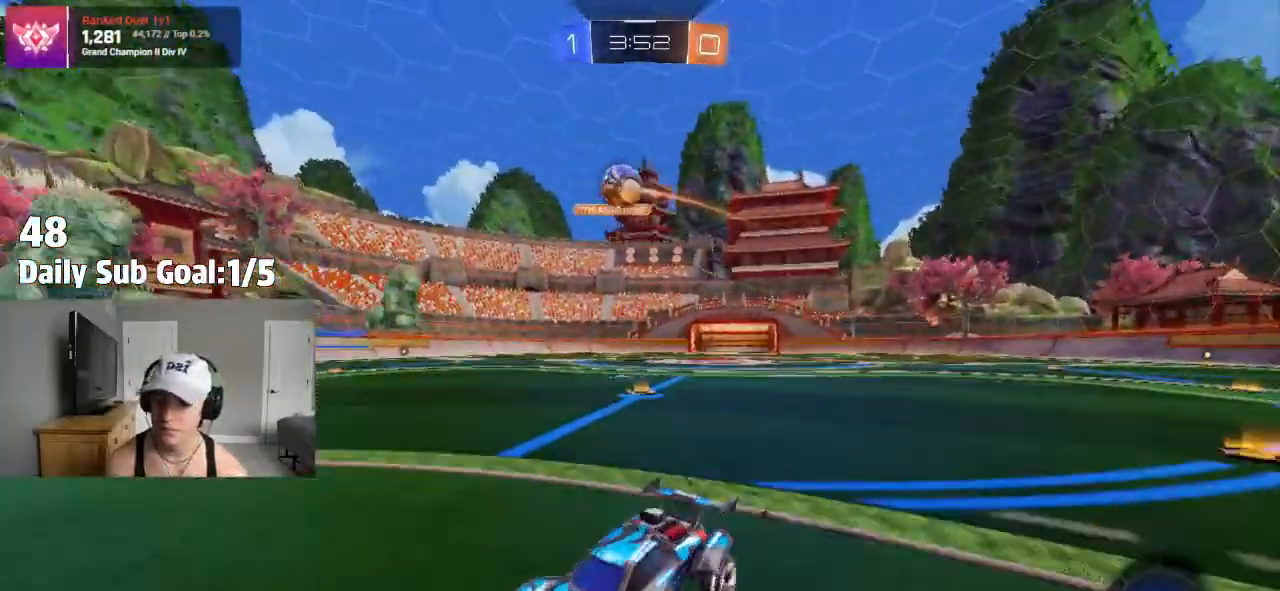
Gameplay with a controller (PlayStation layout); each line is a JSON object with the inputs held at the frame after it. "events" lists button and stick changes between this image and that frame as [ms after this image, input, new state], when the widget could be followed in between.
{"buttons": [], "left_stick": "right", "right_stick": "center", "events": []}
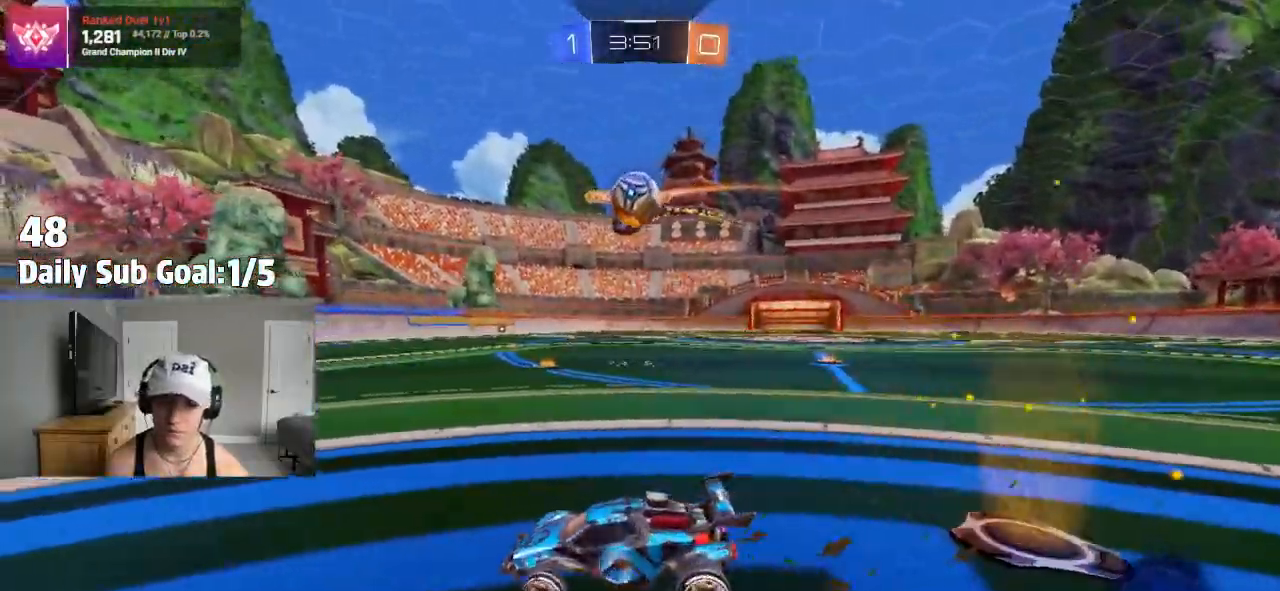
{"buttons": ["CROSS", "R2"], "left_stick": "down-left", "right_stick": "center", "events": [[83, "R2", "down"], [200, "CROSS", "down"], [200, "left_stick", "down-right"], [267, "R2", "up"], [317, "R2", "down"], [417, "left_stick", "down-left"], [433, "CROSS", "up"], [500, "CROSS", "down"]]}
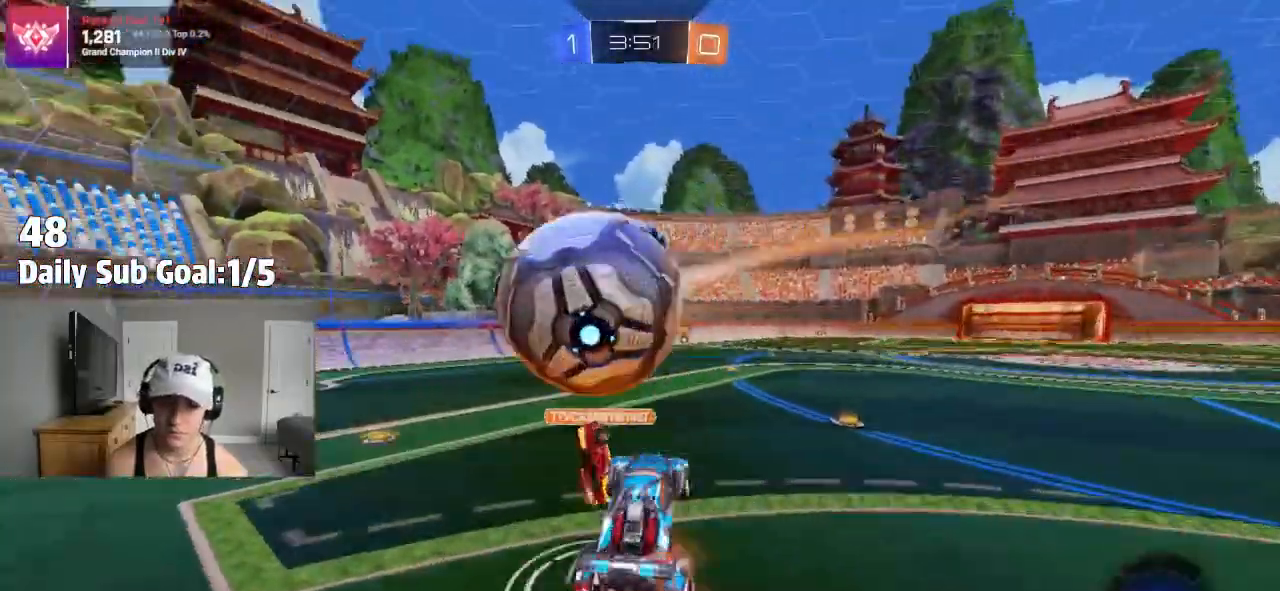
{"buttons": [], "left_stick": "center", "right_stick": "center", "events": [[150, "R2", "up"], [183, "CROSS", "up"], [283, "left_stick", "center"]]}
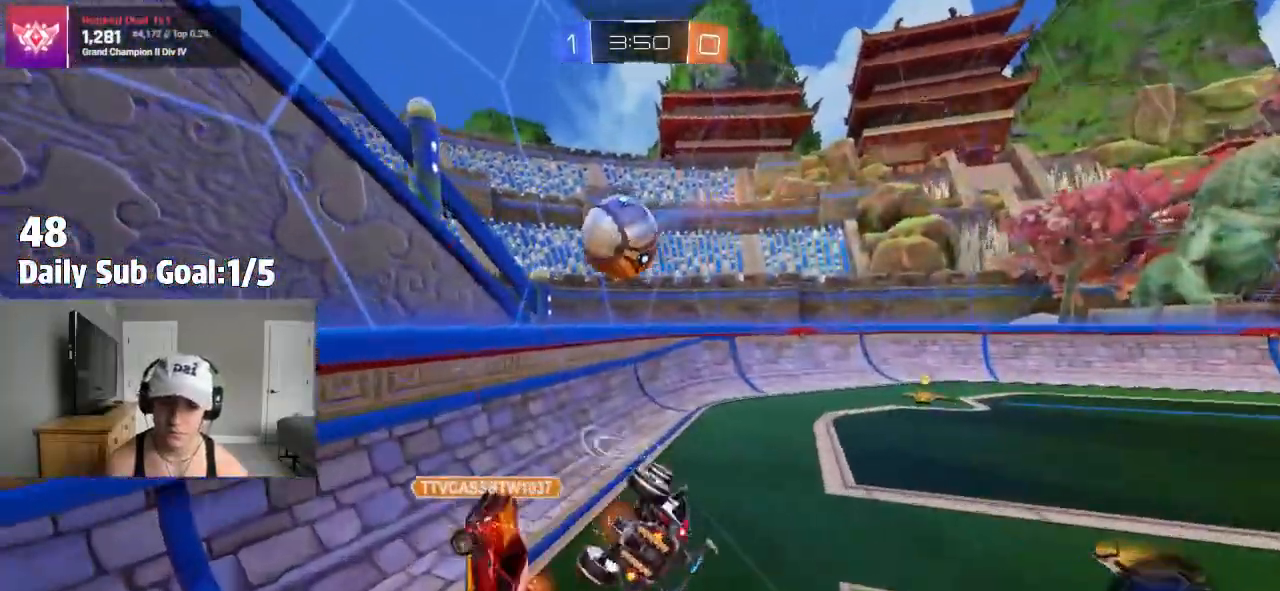
{"buttons": [], "left_stick": "up", "right_stick": "center", "events": [[150, "R2", "down"], [333, "left_stick", "up"], [483, "R2", "up"]]}
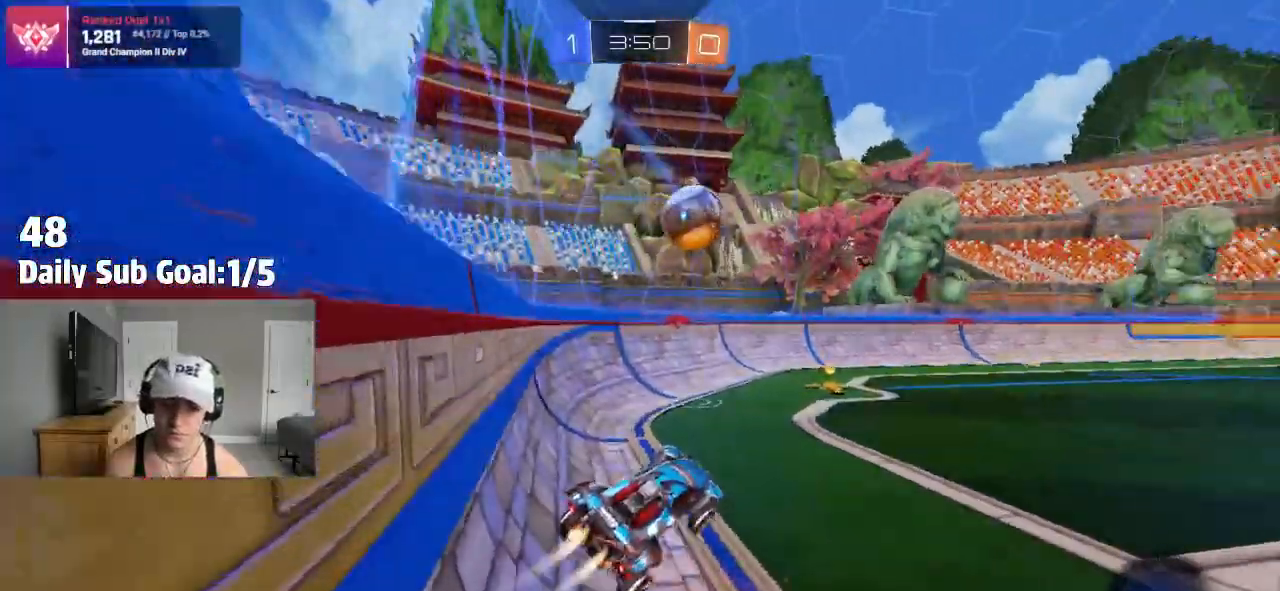
{"buttons": ["R1"], "left_stick": "right", "right_stick": "center"}
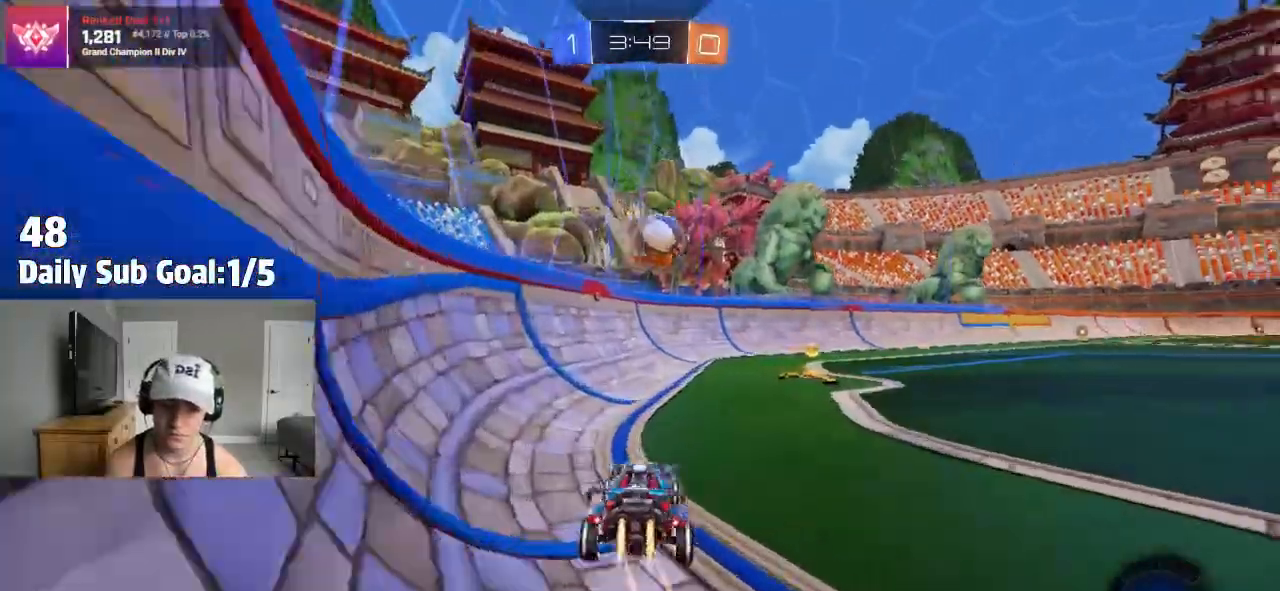
{"buttons": [], "left_stick": "left", "right_stick": "center", "events": [[17, "R1", "up"], [300, "left_stick", "center"], [383, "left_stick", "left"]]}
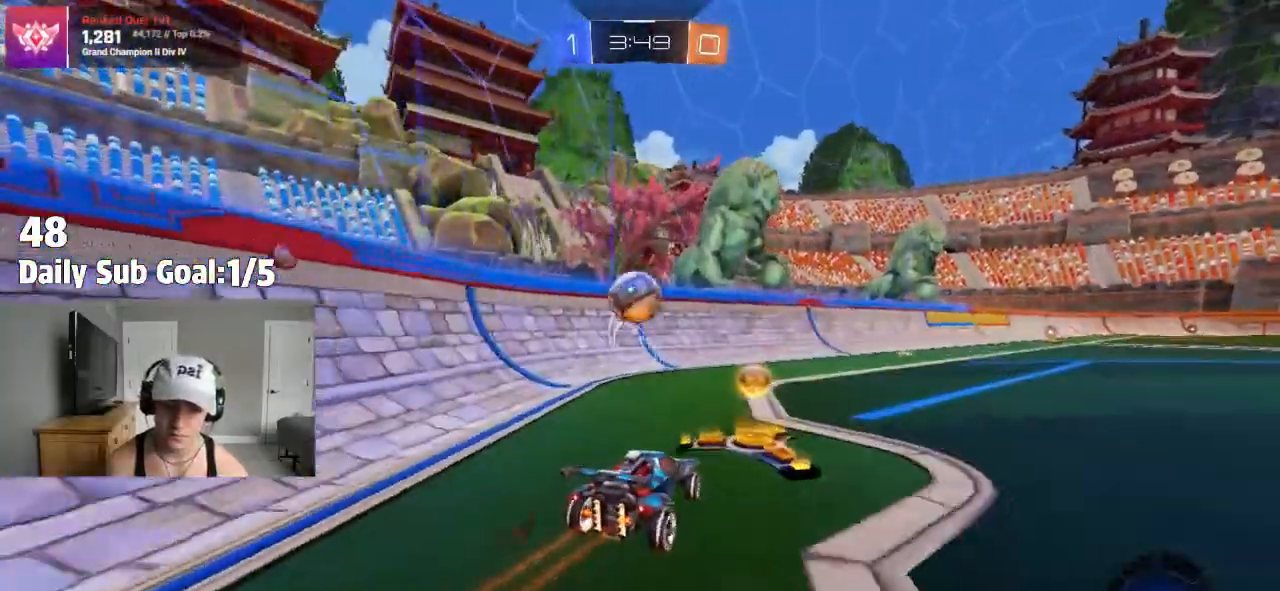
{"buttons": ["R2"], "left_stick": "right", "right_stick": "center", "events": [[50, "left_stick", "center"], [67, "R2", "down"], [83, "R1", "down"], [133, "R1", "up"], [133, "R2", "up"], [200, "R2", "down"], [283, "left_stick", "right"]]}
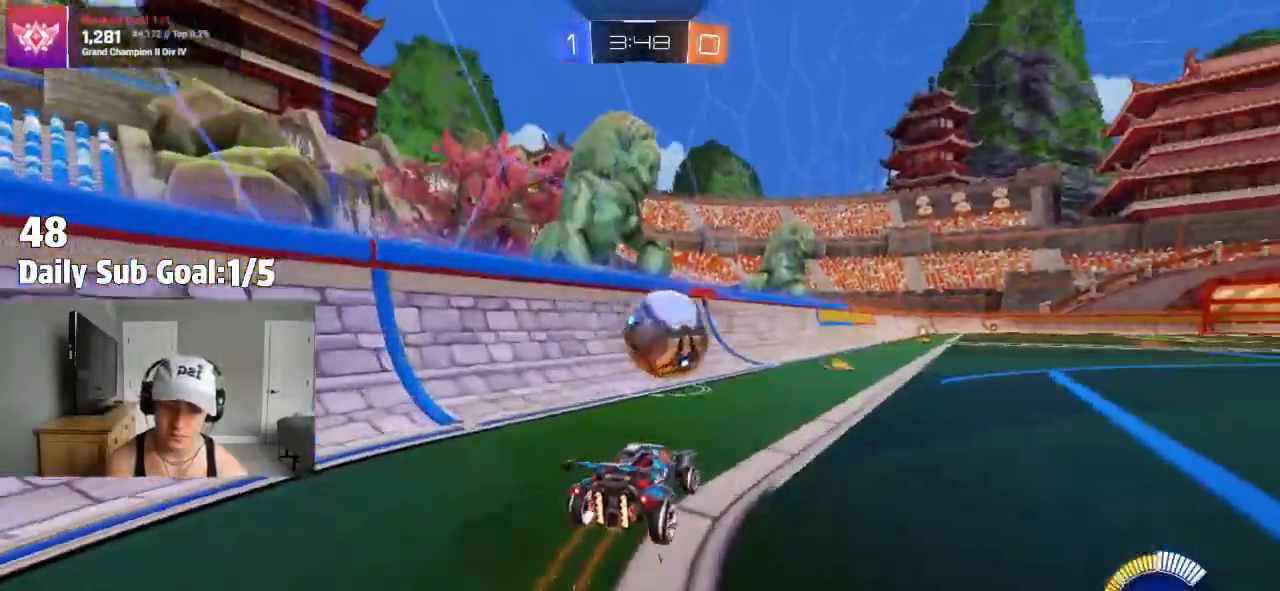
{"buttons": [], "left_stick": "left", "right_stick": "center"}
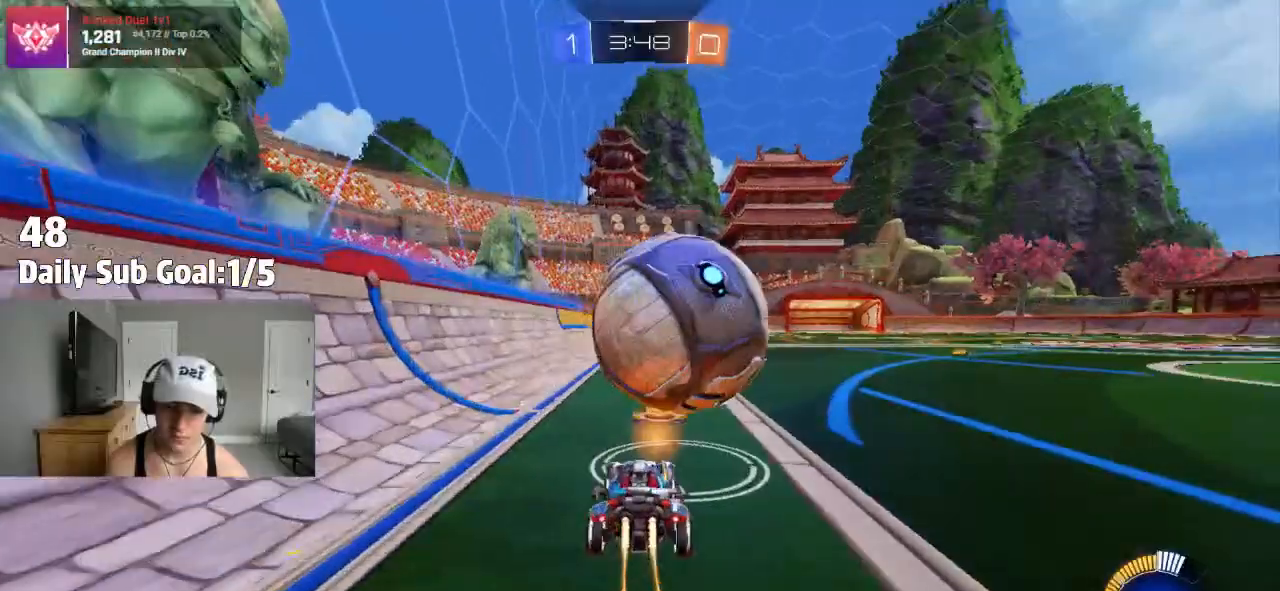
{"buttons": [], "left_stick": "center", "right_stick": "center", "events": [[83, "left_stick", "right"], [267, "left_stick", "center"]]}
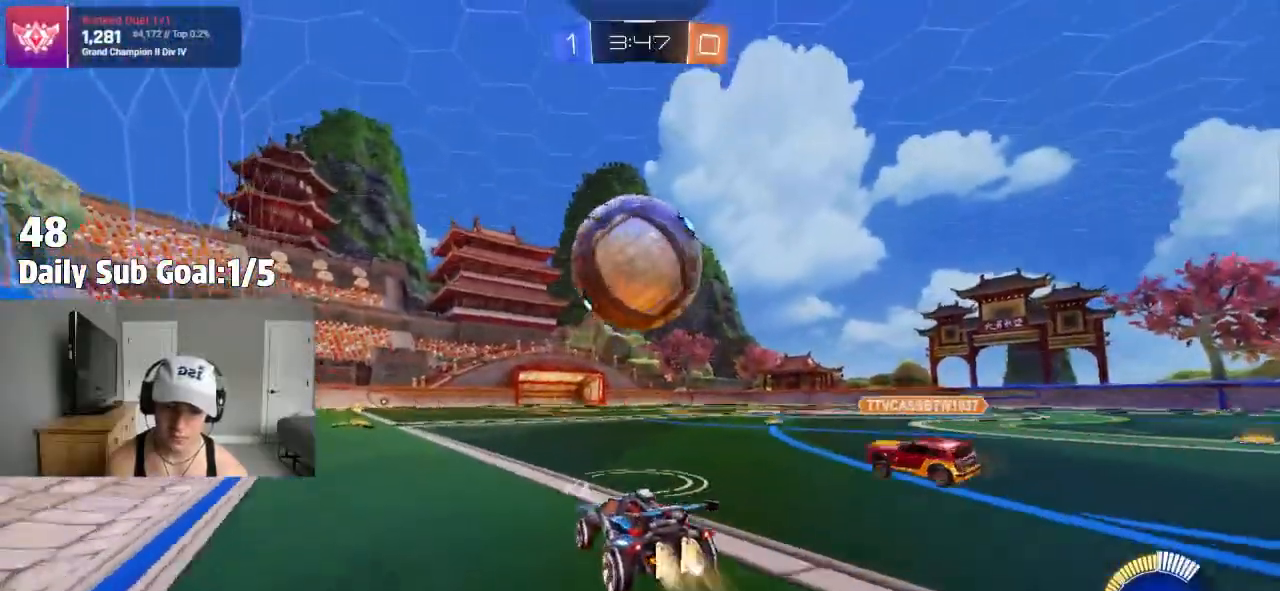
{"buttons": ["L1"], "left_stick": "up-right", "right_stick": "center", "events": [[167, "CROSS", "down"], [167, "left_stick", "down-left"], [233, "L1", "down"], [367, "left_stick", "left"], [467, "left_stick", "up-right"], [500, "CROSS", "up"]]}
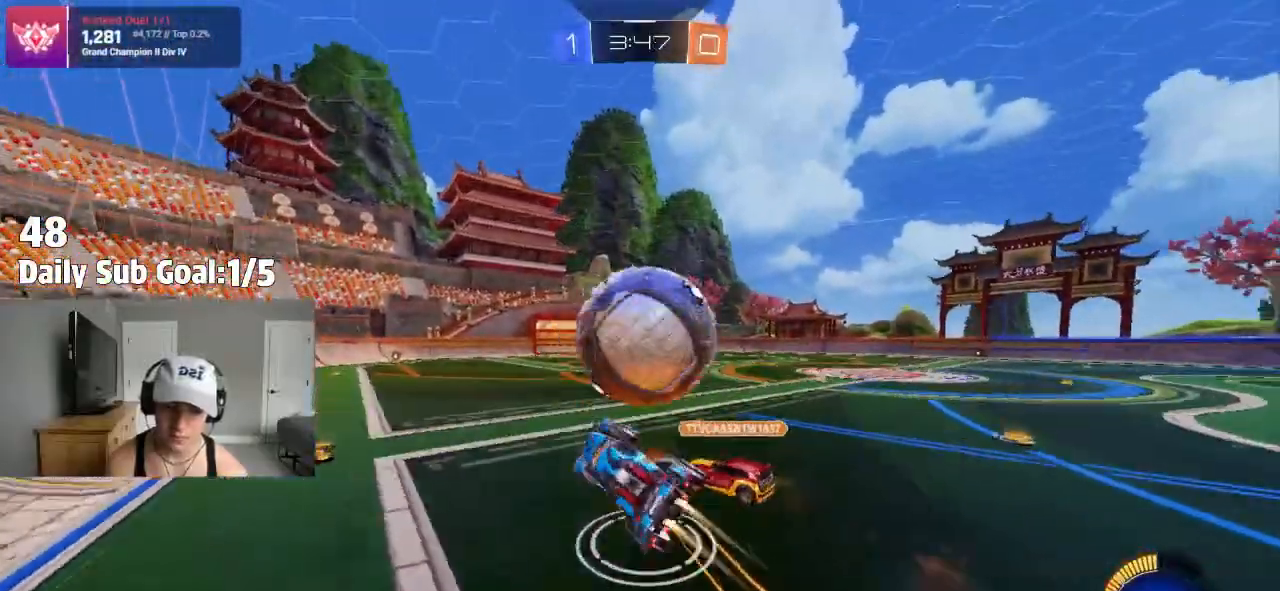
{"buttons": ["CROSS", "R2"], "left_stick": "up-right", "right_stick": "center", "events": [[33, "CROSS", "down"], [333, "L1", "up"], [483, "R2", "down"]]}
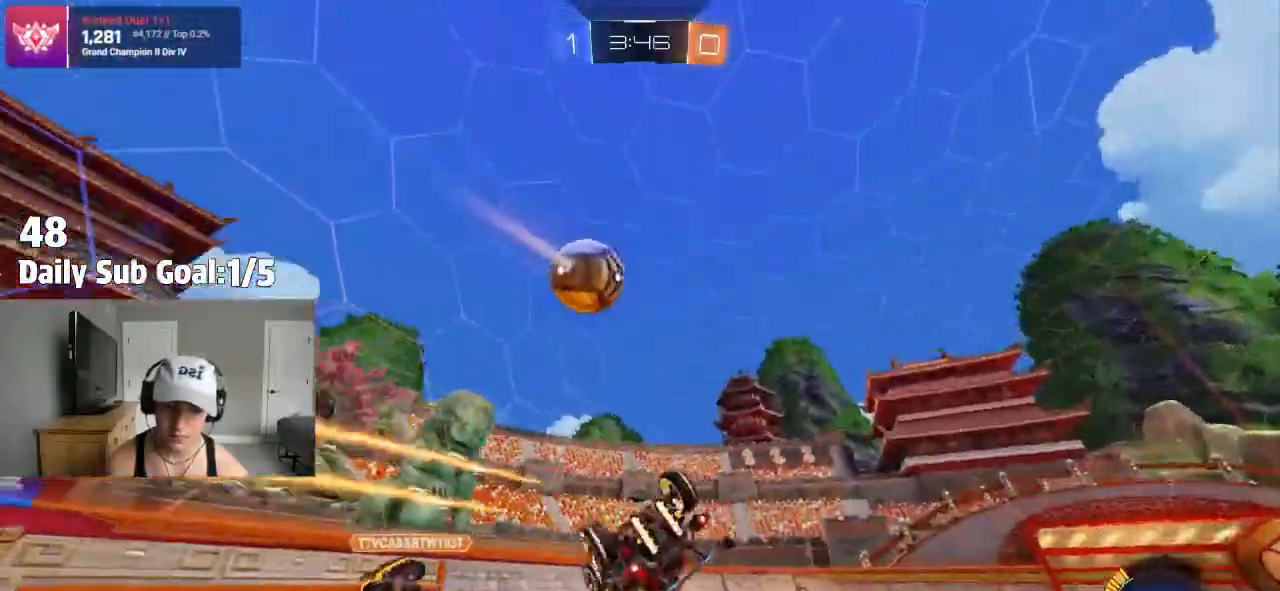
{"buttons": [], "left_stick": "up-right", "right_stick": "center", "events": [[33, "CROSS", "up"], [33, "R2", "up"], [117, "L1", "down"], [167, "L1", "up"]]}
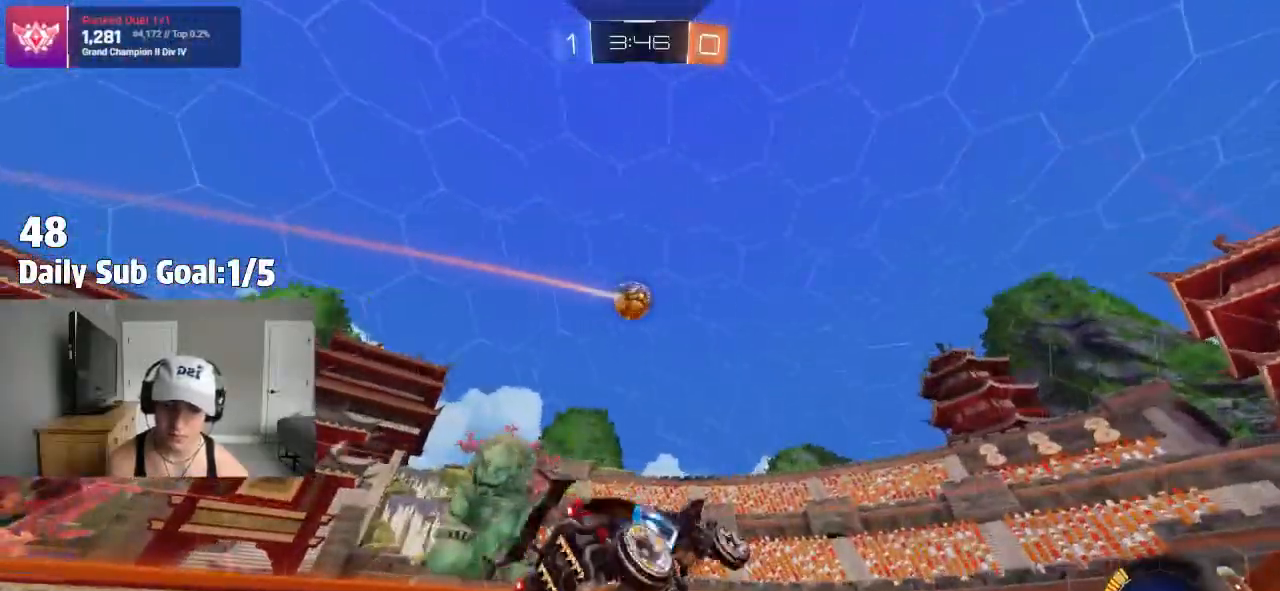
{"buttons": [], "left_stick": "right", "right_stick": "center", "events": [[33, "left_stick", "center"], [200, "left_stick", "right"]]}
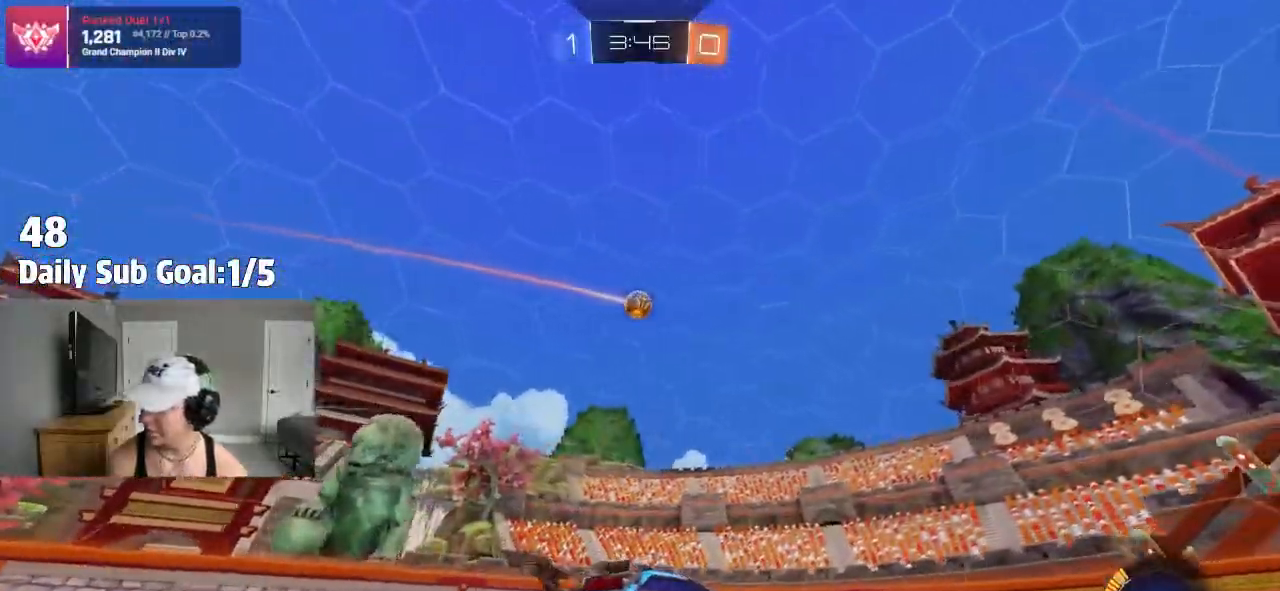
{"buttons": ["R2"], "left_stick": "right", "right_stick": "center", "events": [[433, "R2", "down"]]}
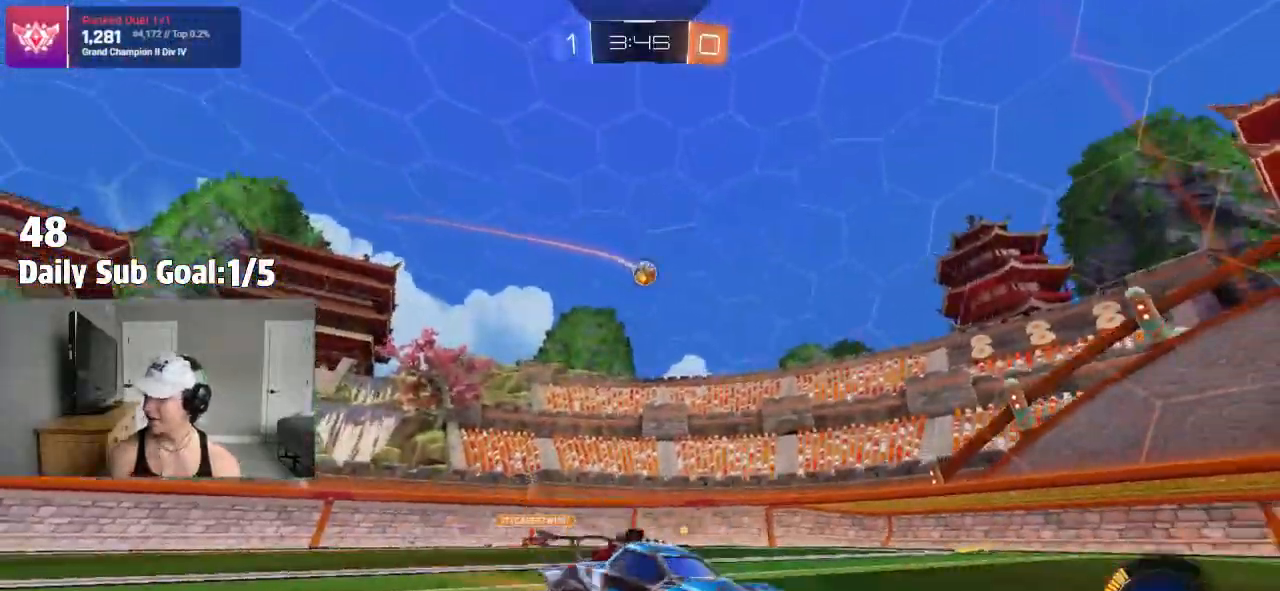
{"buttons": ["R2"], "left_stick": "left", "right_stick": "center", "events": [[283, "left_stick", "left"], [350, "L1", "down"], [450, "L1", "up"]]}
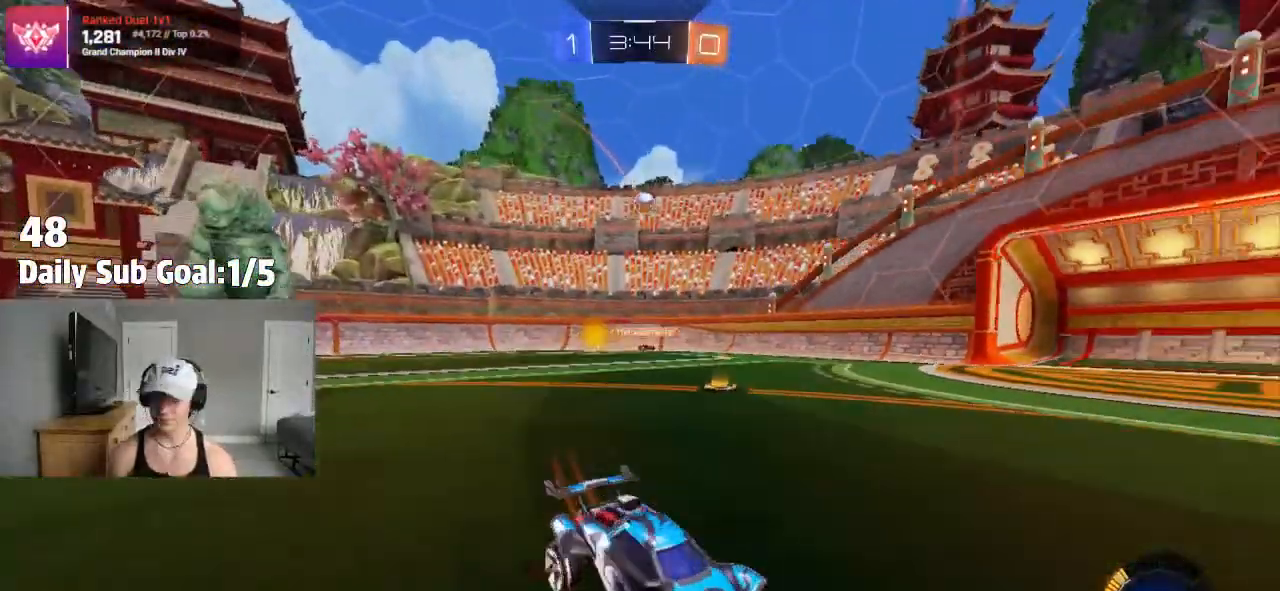
{"buttons": ["R2"], "left_stick": "left", "right_stick": "center", "events": [[200, "L1", "down"], [250, "L1", "up"]]}
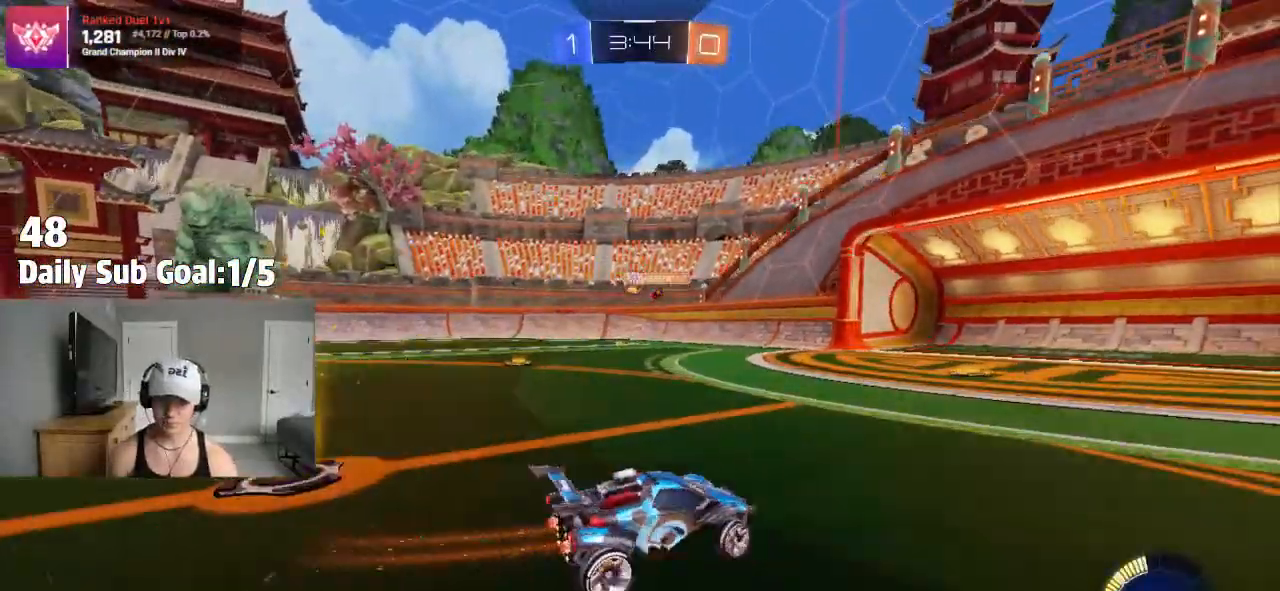
{"buttons": ["R2"], "left_stick": "left", "right_stick": "center"}
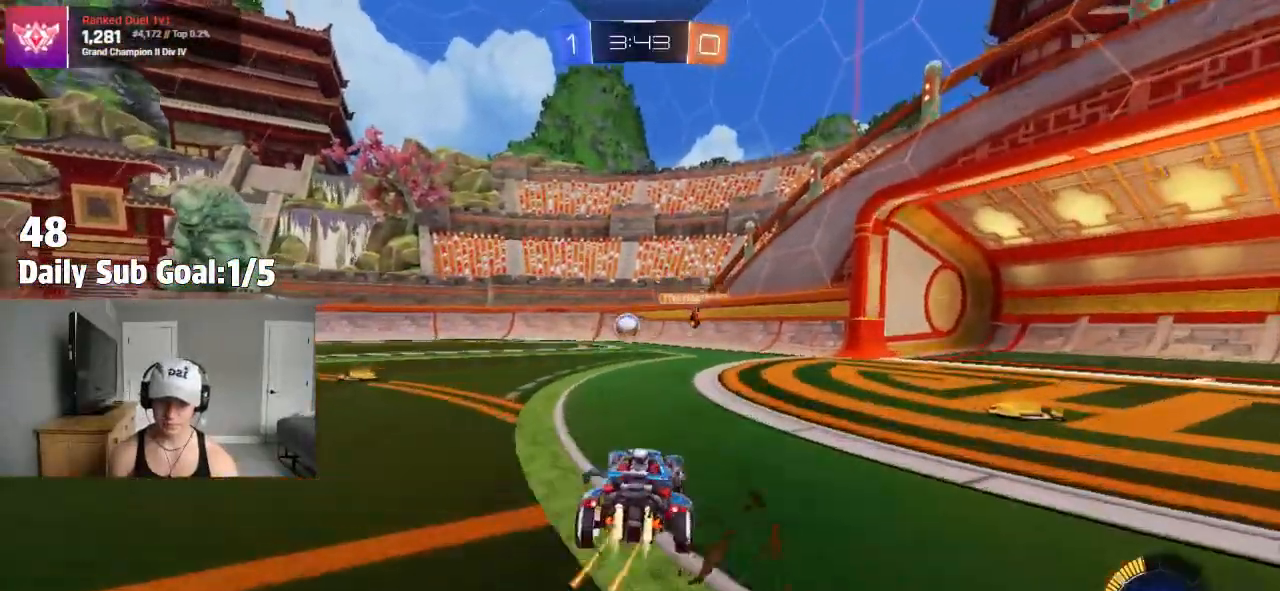
{"buttons": [], "left_stick": "left", "right_stick": "center"}
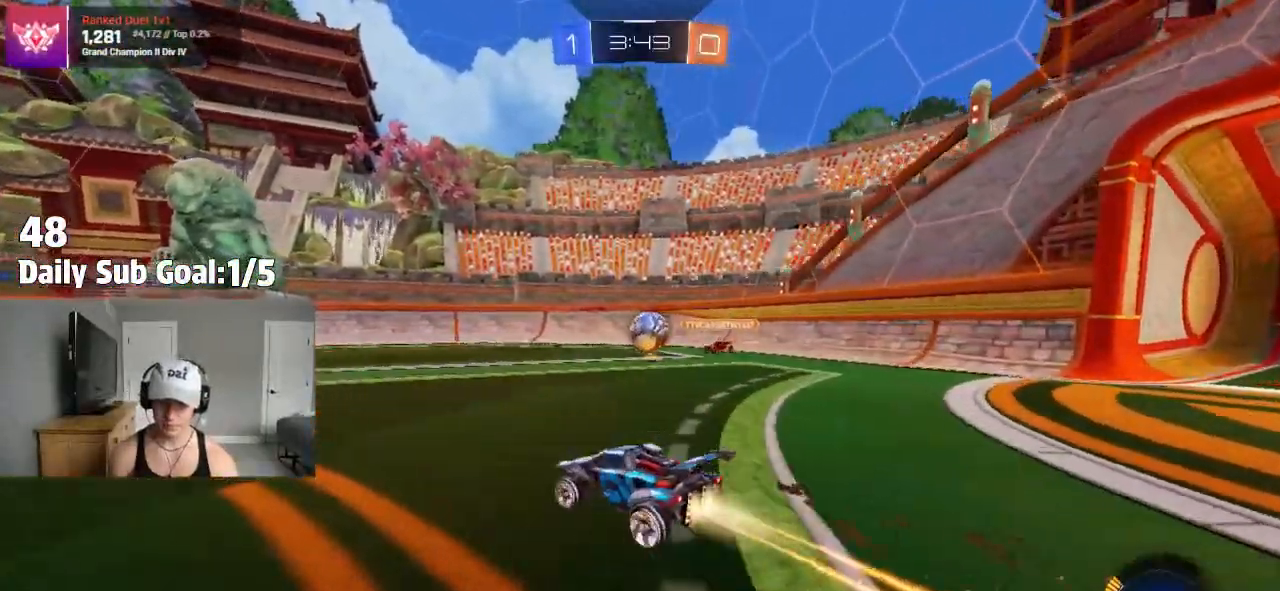
{"buttons": [], "left_stick": "center", "right_stick": "center", "events": [[467, "left_stick", "center"]]}
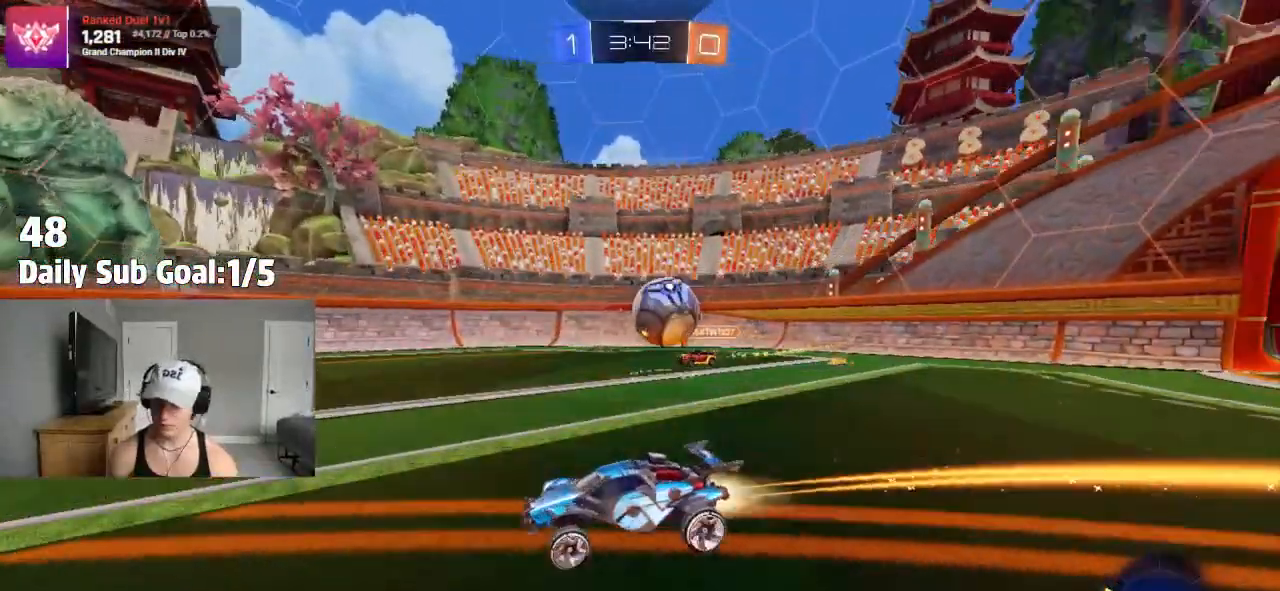
{"buttons": ["R2"], "left_stick": "center", "right_stick": "center", "events": [[50, "left_stick", "left"], [333, "left_stick", "center"], [400, "R2", "down"]]}
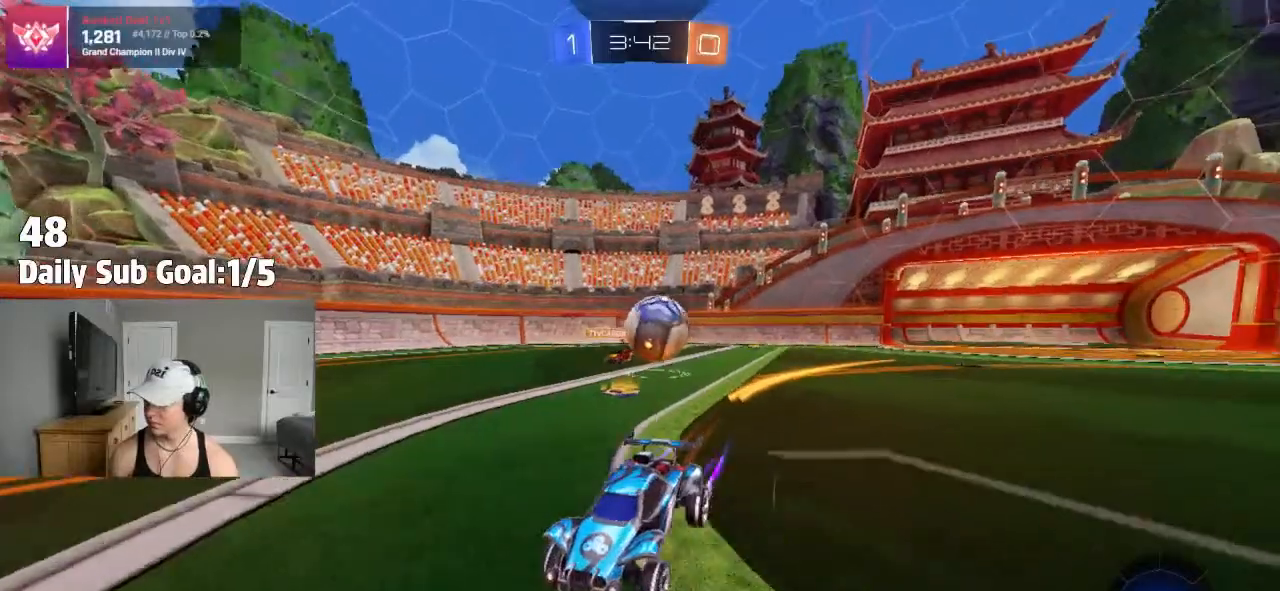
{"buttons": ["R2"], "left_stick": "center", "right_stick": "center", "events": []}
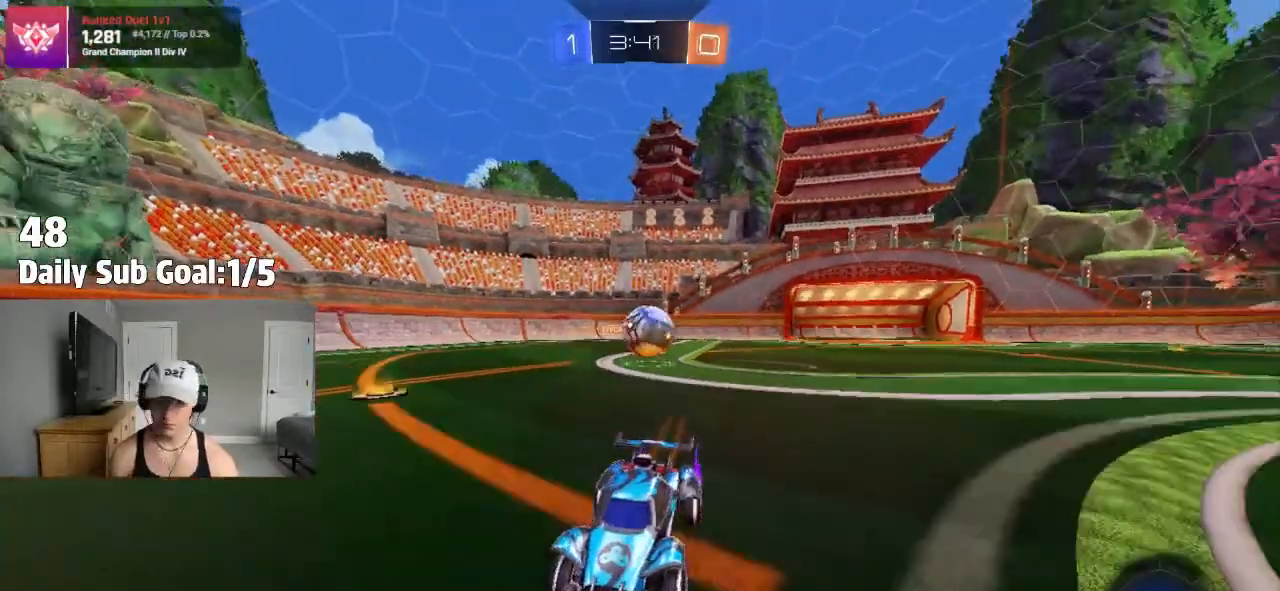
{"buttons": ["R2"], "left_stick": "center", "right_stick": "center", "events": [[33, "left_stick", "left"], [500, "left_stick", "center"]]}
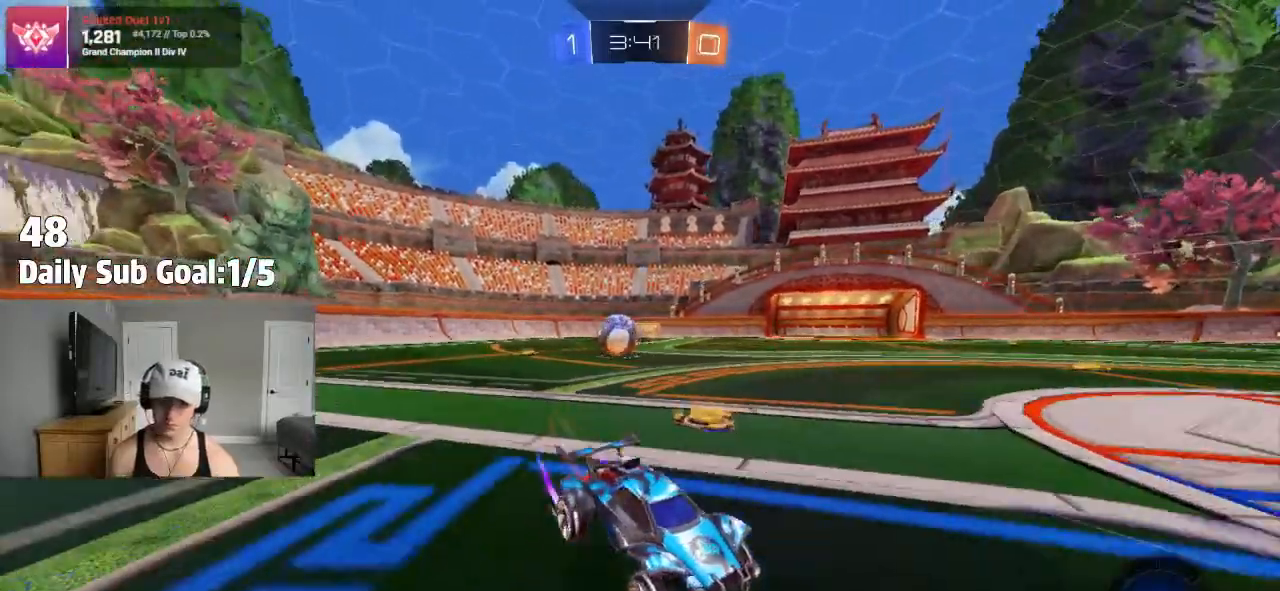
{"buttons": ["R2"], "left_stick": "right", "right_stick": "center", "events": [[117, "left_stick", "right"], [250, "L1", "down"], [383, "L1", "up"]]}
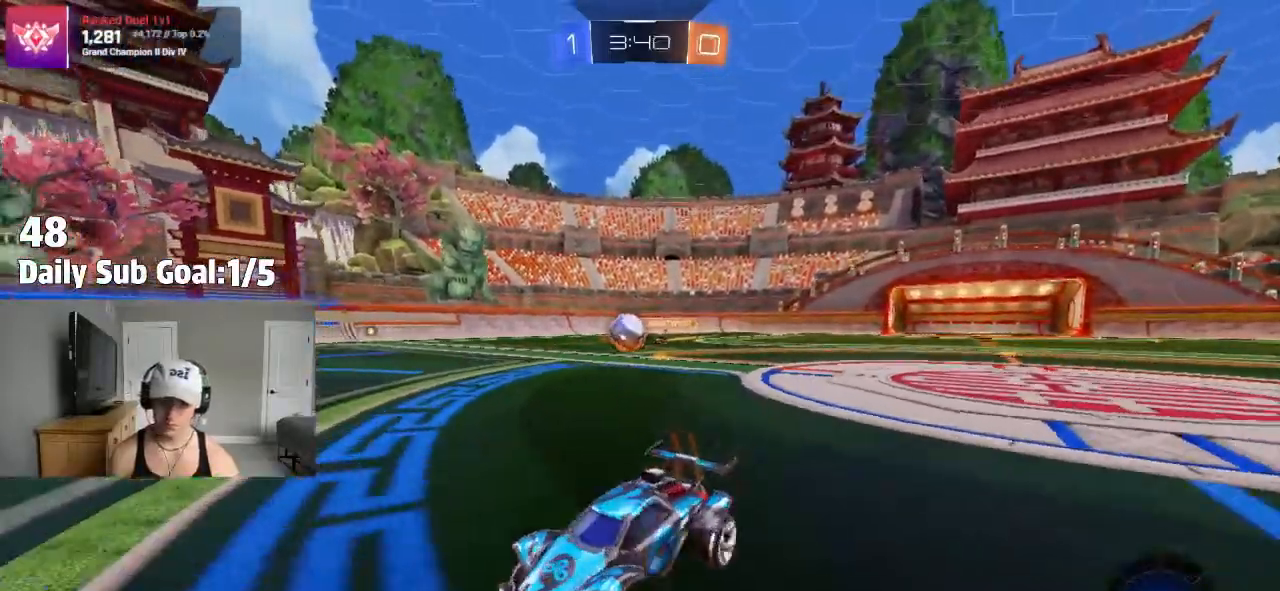
{"buttons": [], "left_stick": "right", "right_stick": "center", "events": [[100, "R2", "up"], [133, "L2", "down"], [183, "L2", "up"]]}
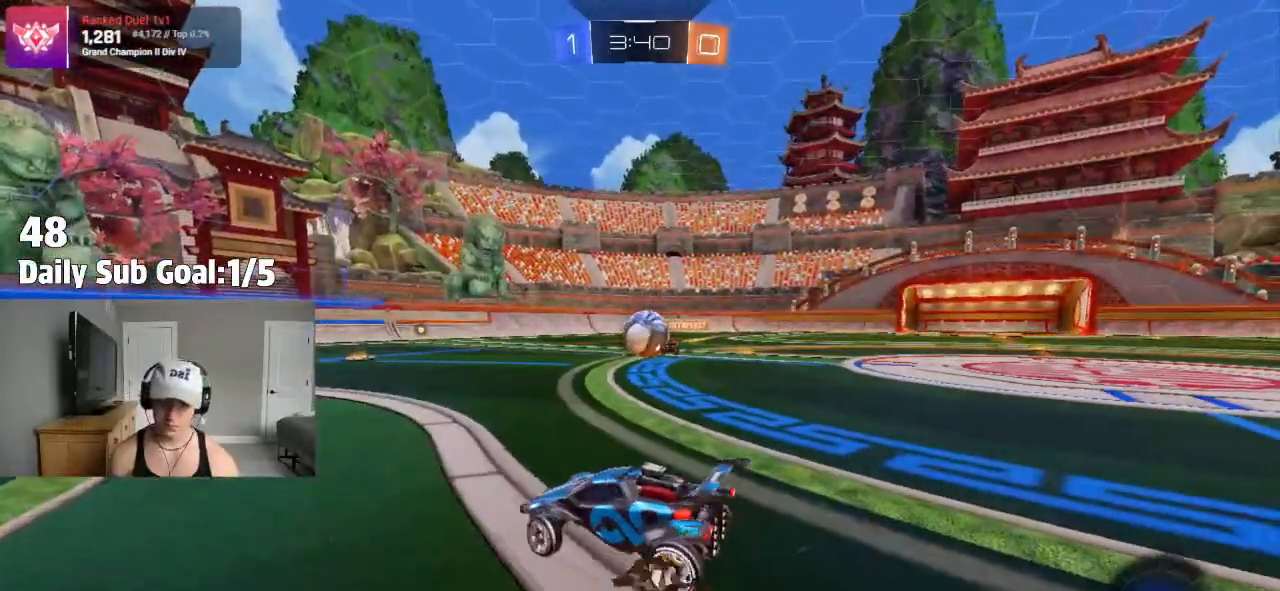
{"buttons": [], "left_stick": "left", "right_stick": "center", "events": [[233, "R2", "down"], [267, "left_stick", "left"], [417, "R2", "up"]]}
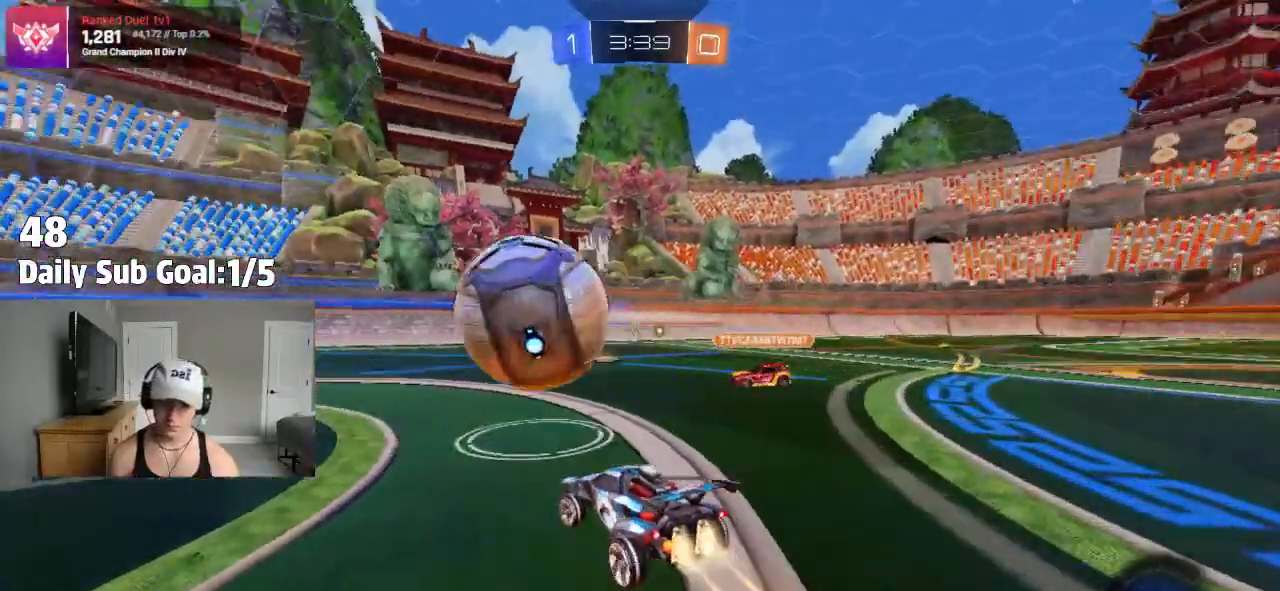
{"buttons": [], "left_stick": "left", "right_stick": "center"}
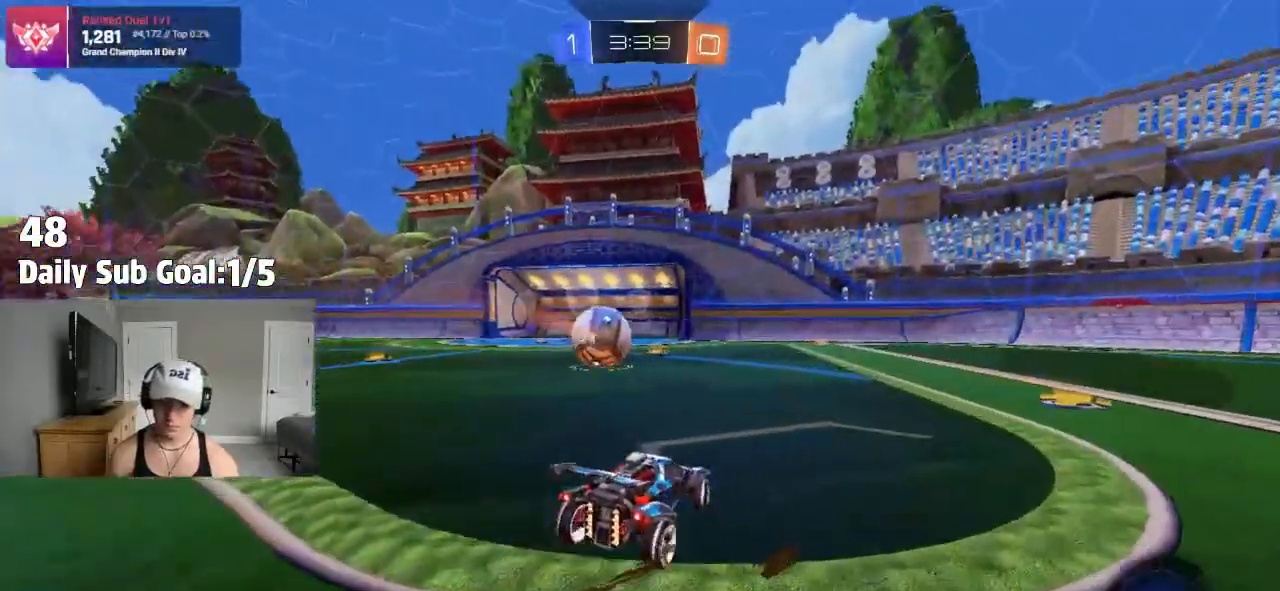
{"buttons": [], "left_stick": "center", "right_stick": "center", "events": [[150, "left_stick", "center"]]}
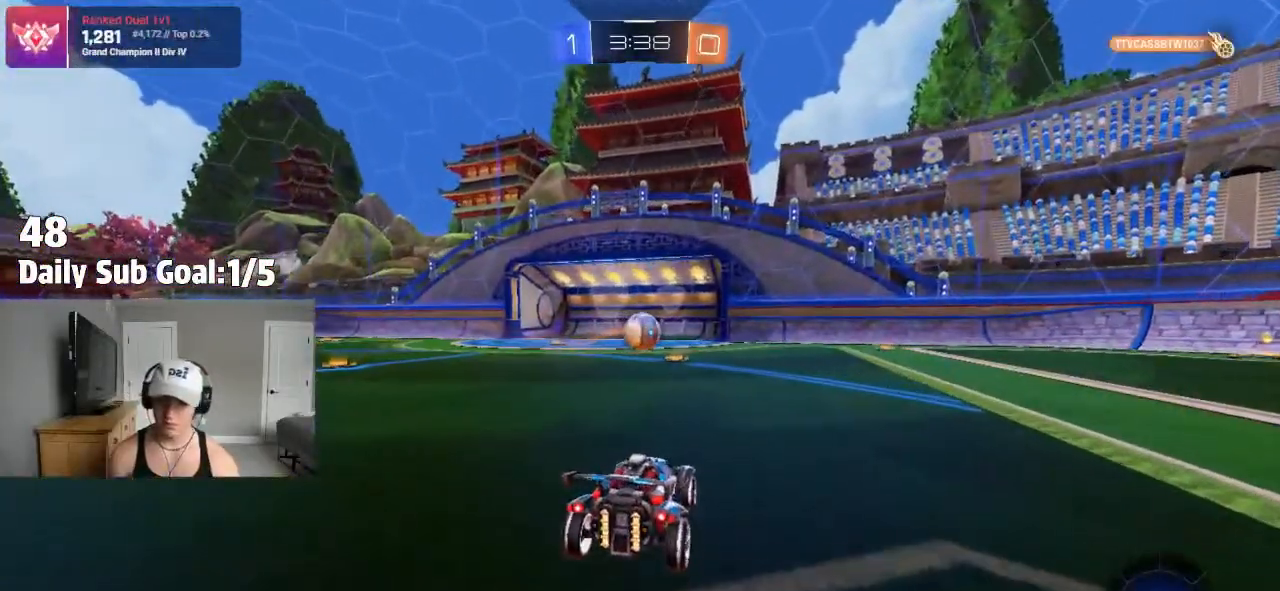
{"buttons": [], "left_stick": "center", "right_stick": "center", "events": []}
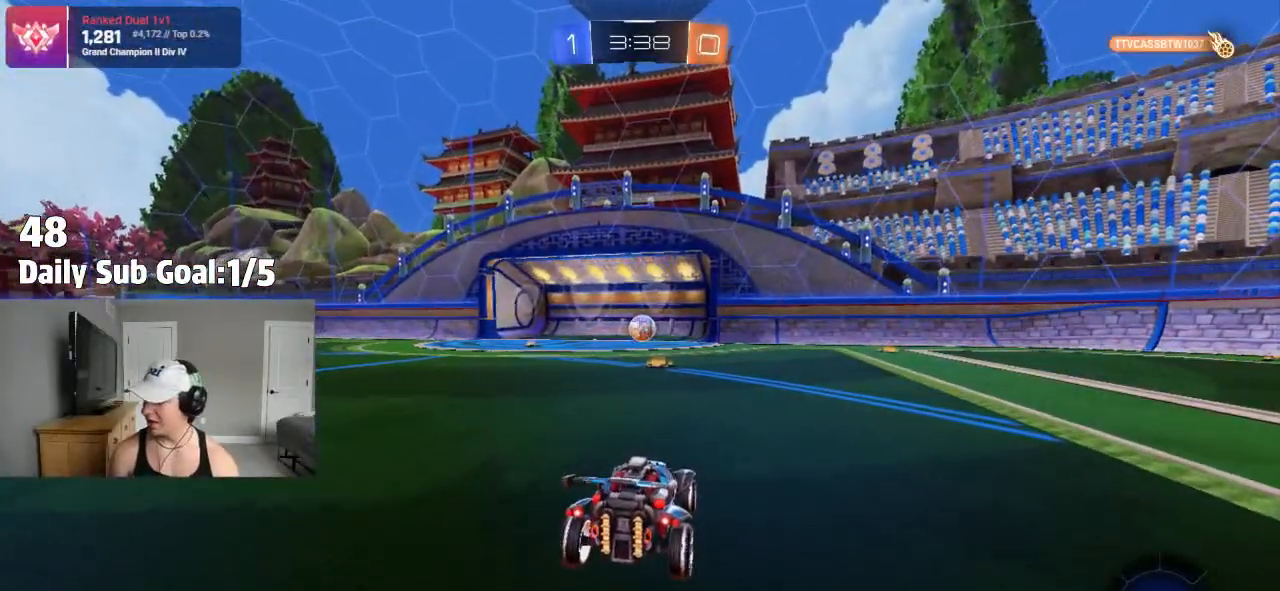
{"buttons": [], "left_stick": "center", "right_stick": "center", "events": []}
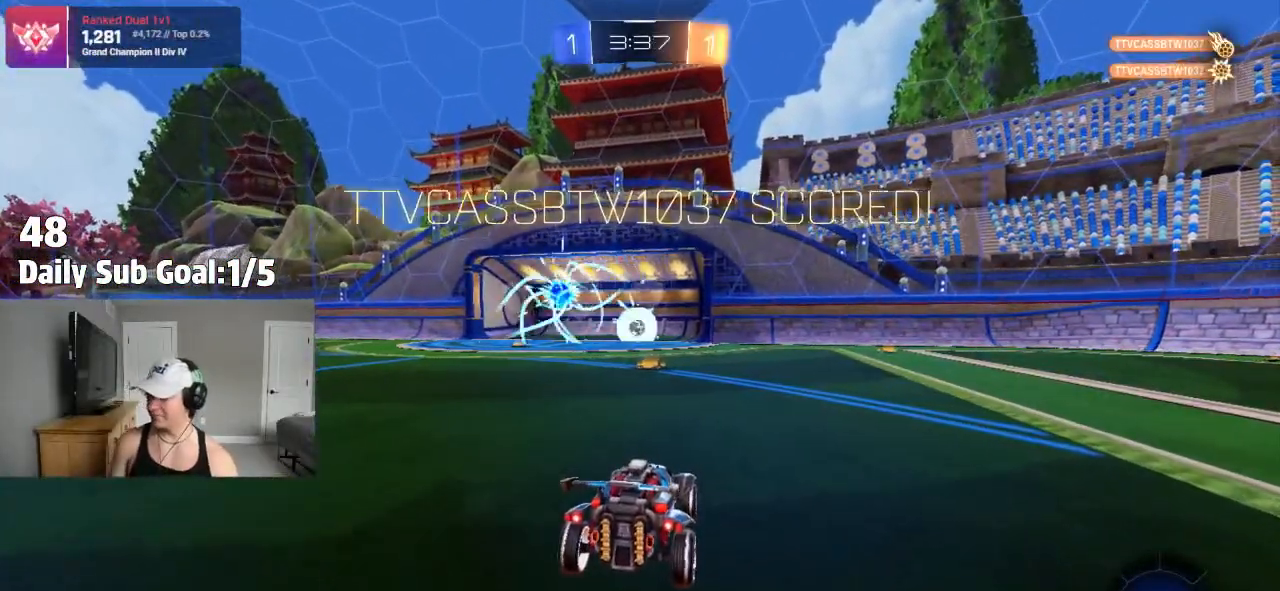
{"buttons": [], "left_stick": "center", "right_stick": "center", "events": []}
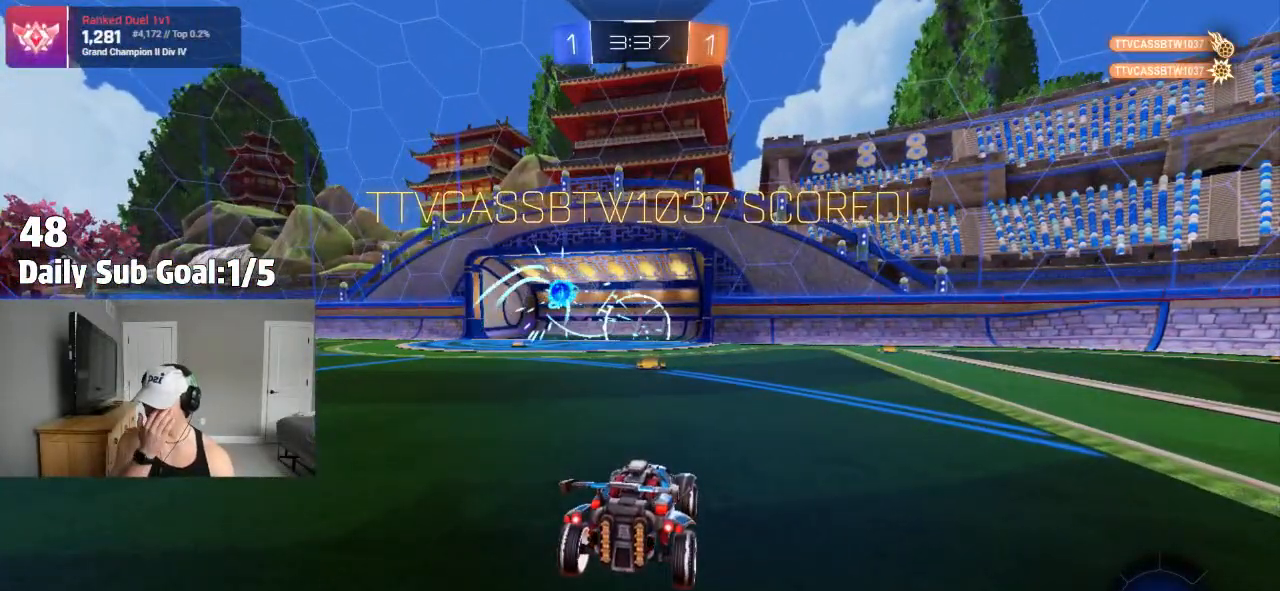
{"buttons": [], "left_stick": "center", "right_stick": "center", "events": []}